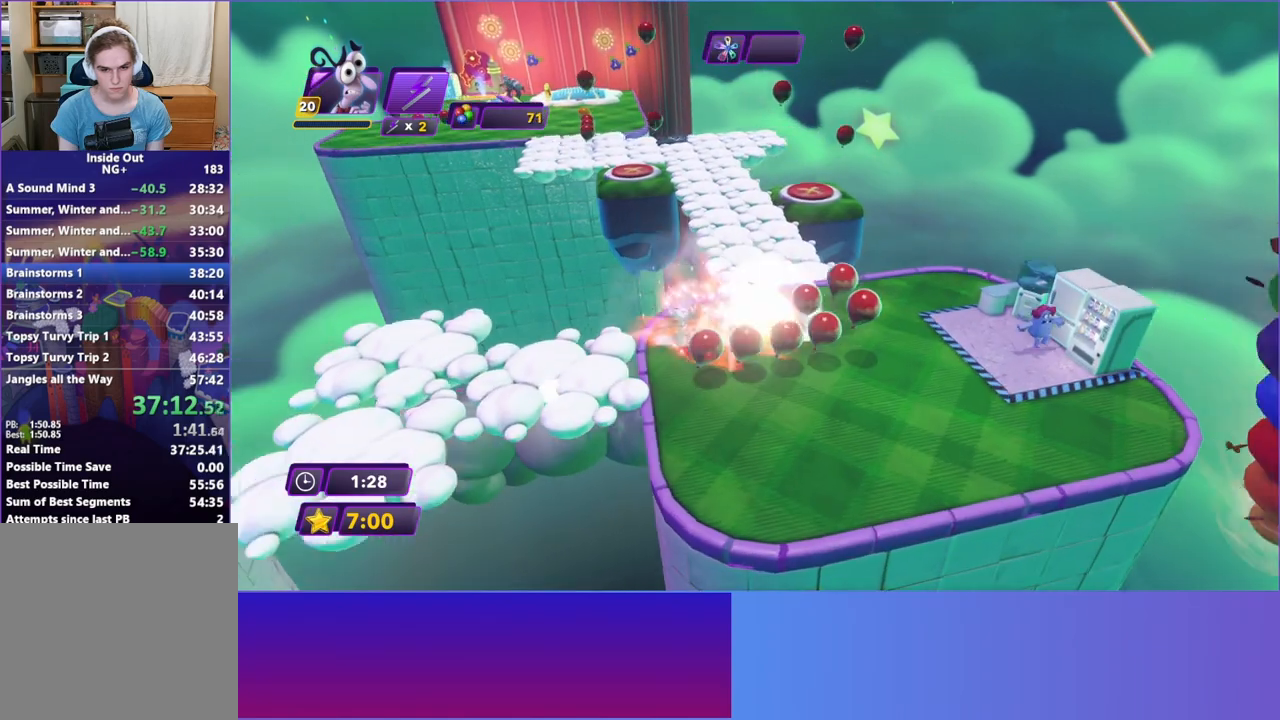
Gameplay with a controller (Xbox layout); each line is a JSON object with the inputs held at the frame after it. "events" lists button and stick changes between this image and that frame as [ms after this image, input, new state], when the widget could be followed in between. Not read: L3 R3 right_stick.
{"buttons": [], "left_stick": "up", "events": [[17, "left_stick", "up"]]}
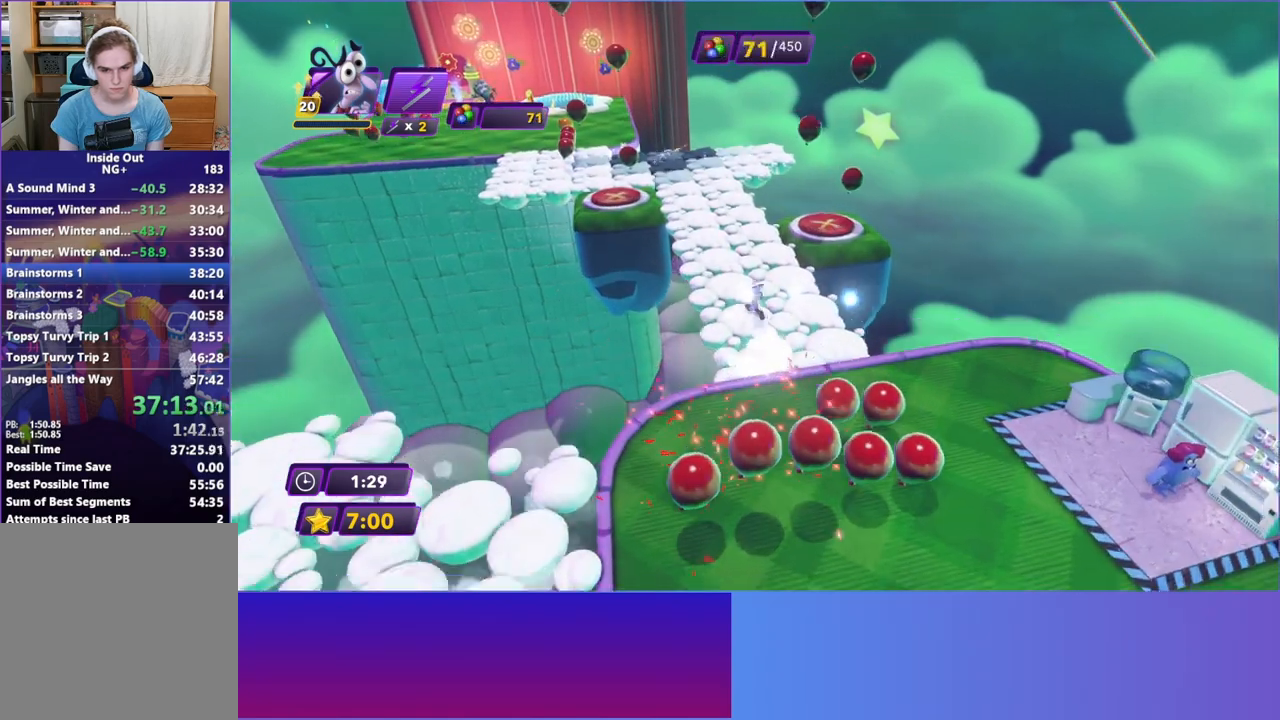
{"buttons": [], "left_stick": "up-left", "events": [[350, "left_stick", "up-left"]]}
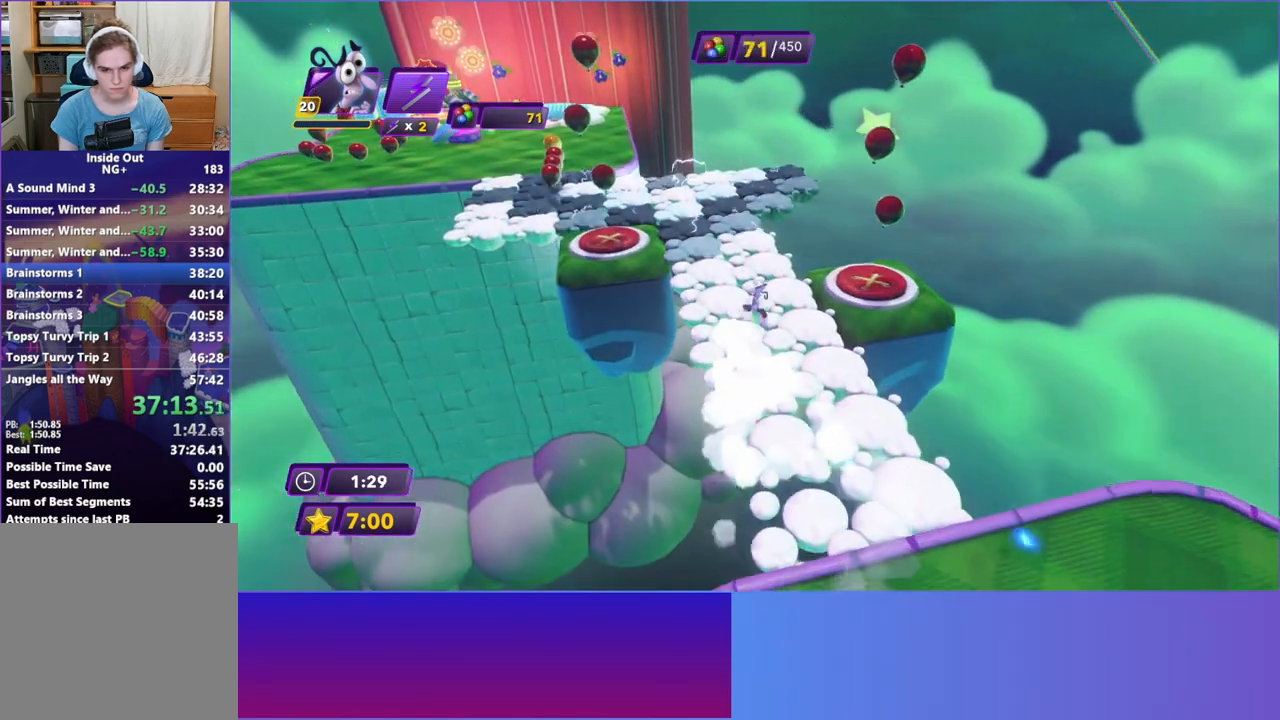
{"buttons": [], "left_stick": "up", "events": [[33, "A", "down"], [83, "left_stick", "up"], [167, "A", "up"]]}
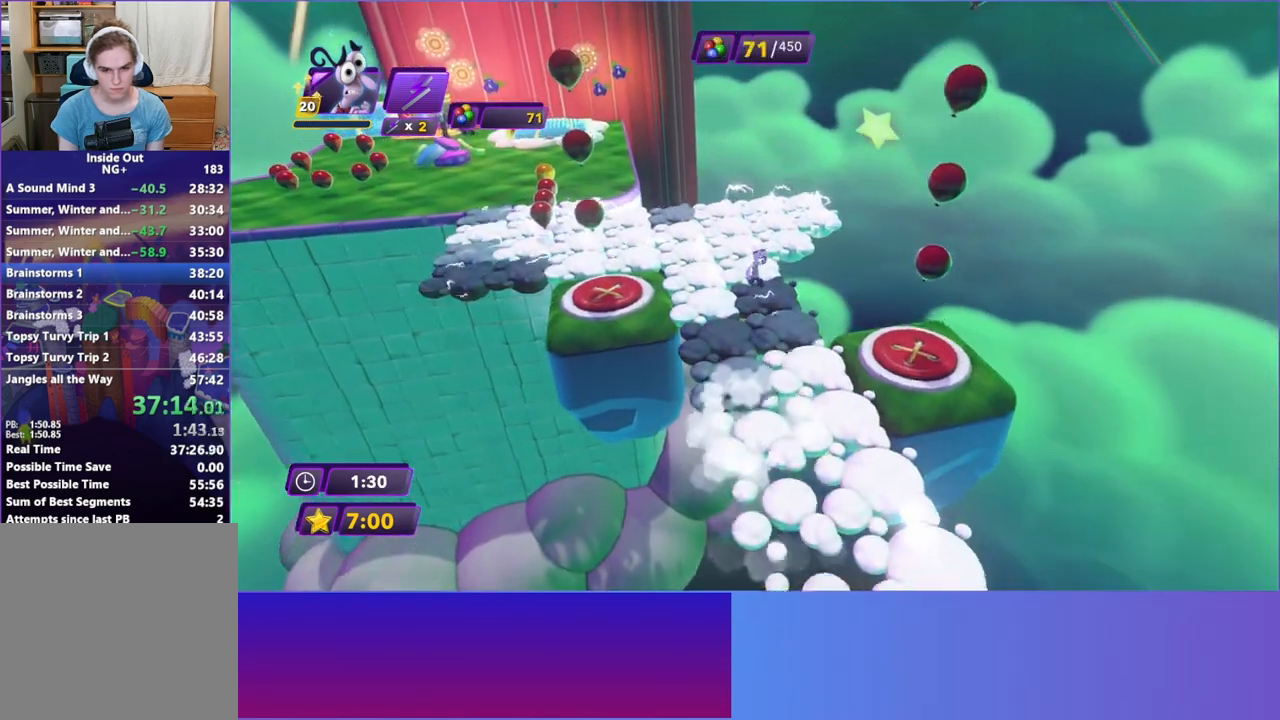
{"buttons": [], "left_stick": "down-left", "events": [[17, "left_stick", "up-left"], [200, "left_stick", "down-left"], [333, "A", "down"], [417, "A", "up"]]}
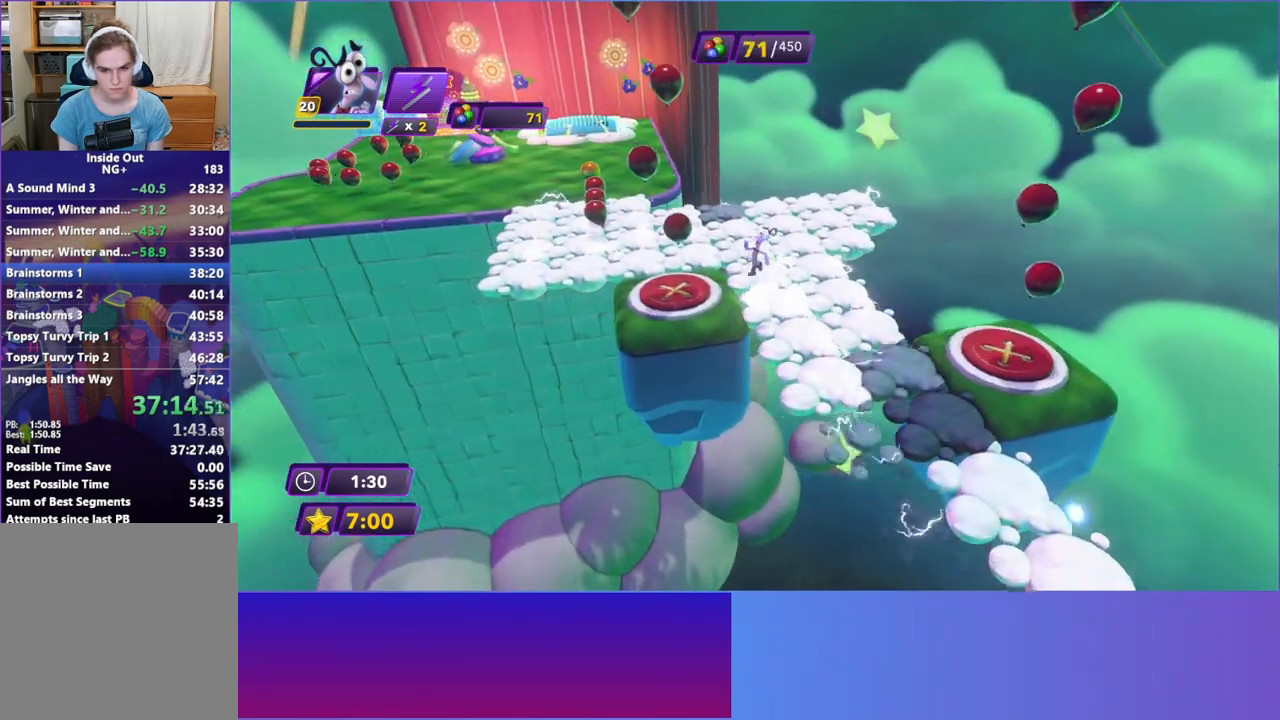
{"buttons": [], "left_stick": "center", "events": [[100, "left_stick", "up-left"], [300, "left_stick", "up"], [433, "left_stick", "center"]]}
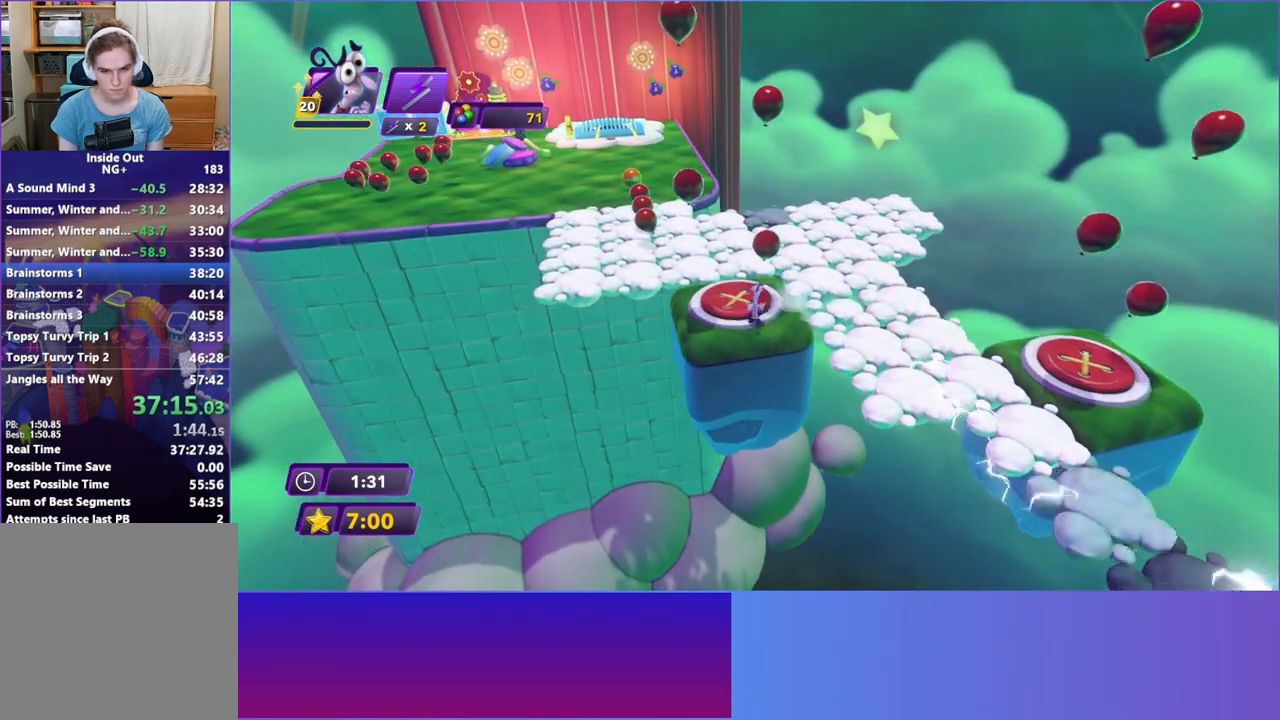
{"buttons": [], "left_stick": "center", "events": [[283, "left_stick", "up"], [350, "left_stick", "center"]]}
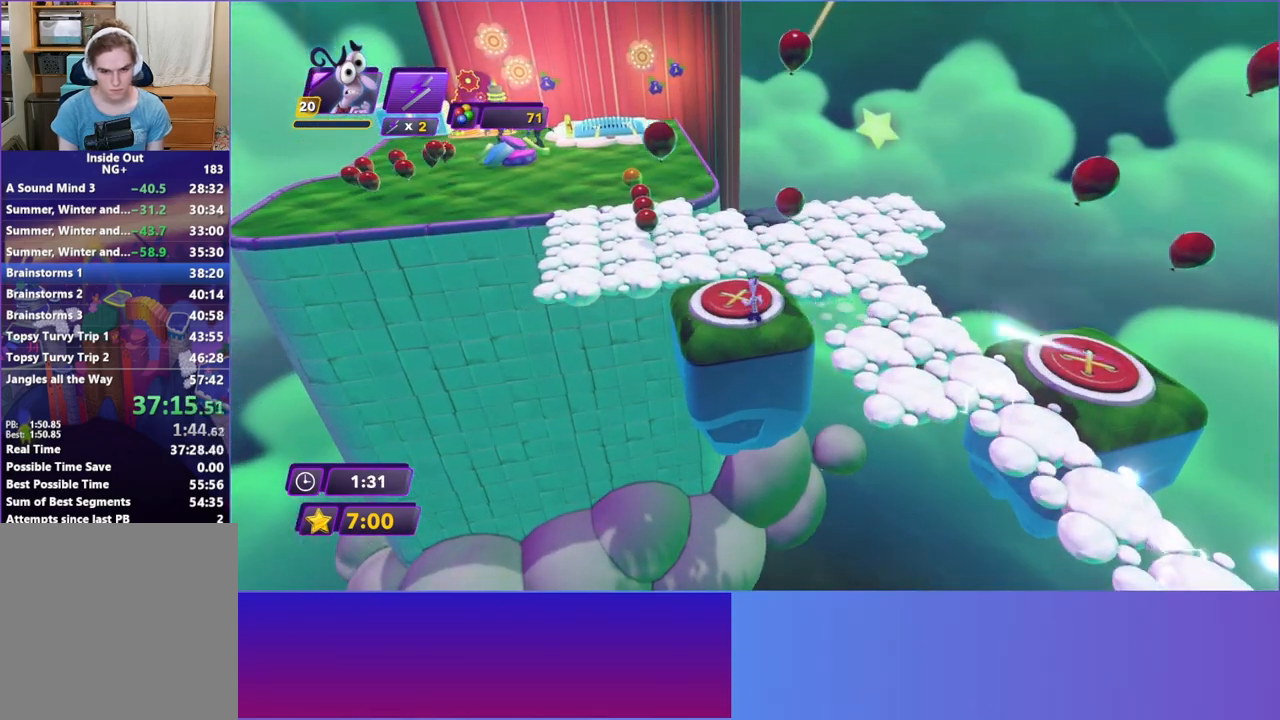
{"buttons": [], "left_stick": "center", "events": [[117, "START", "down"], [233, "START", "up"], [367, "A", "down"], [450, "A", "up"]]}
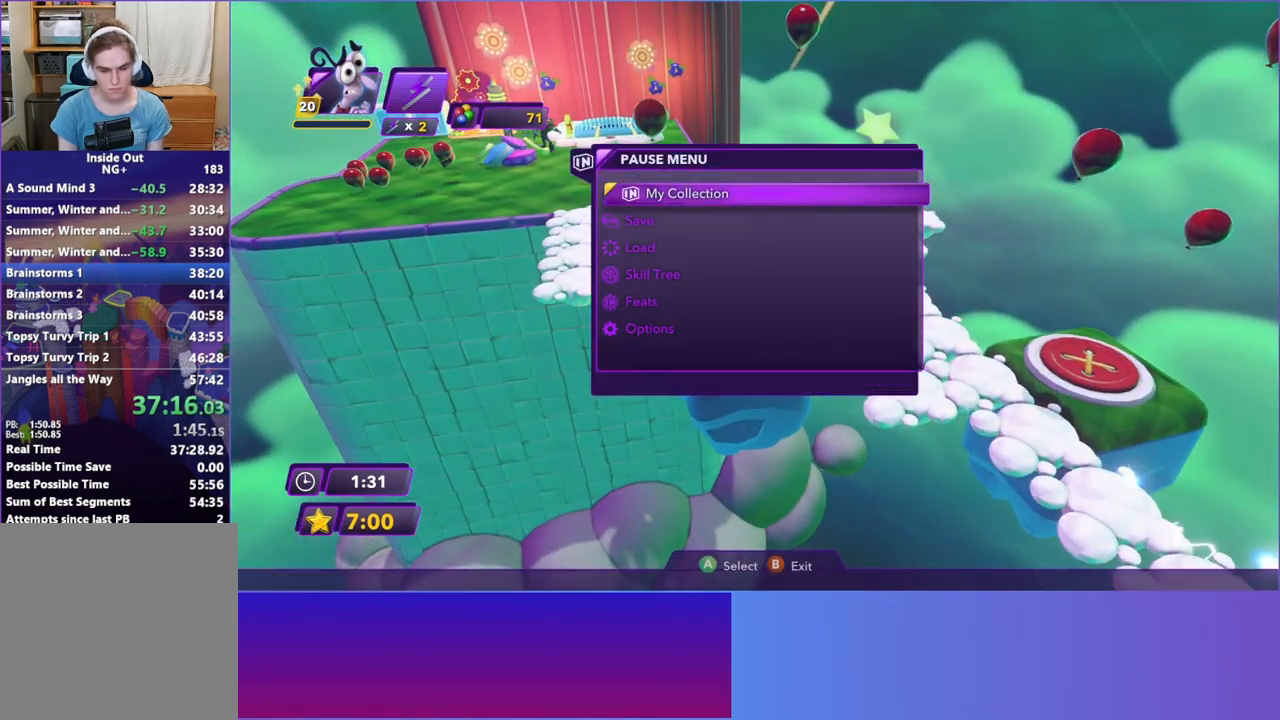
{"buttons": [], "left_stick": "center", "events": [[50, "A", "down"], [133, "A", "up"], [233, "A", "down"], [300, "A", "up"], [400, "A", "down"], [483, "A", "up"]]}
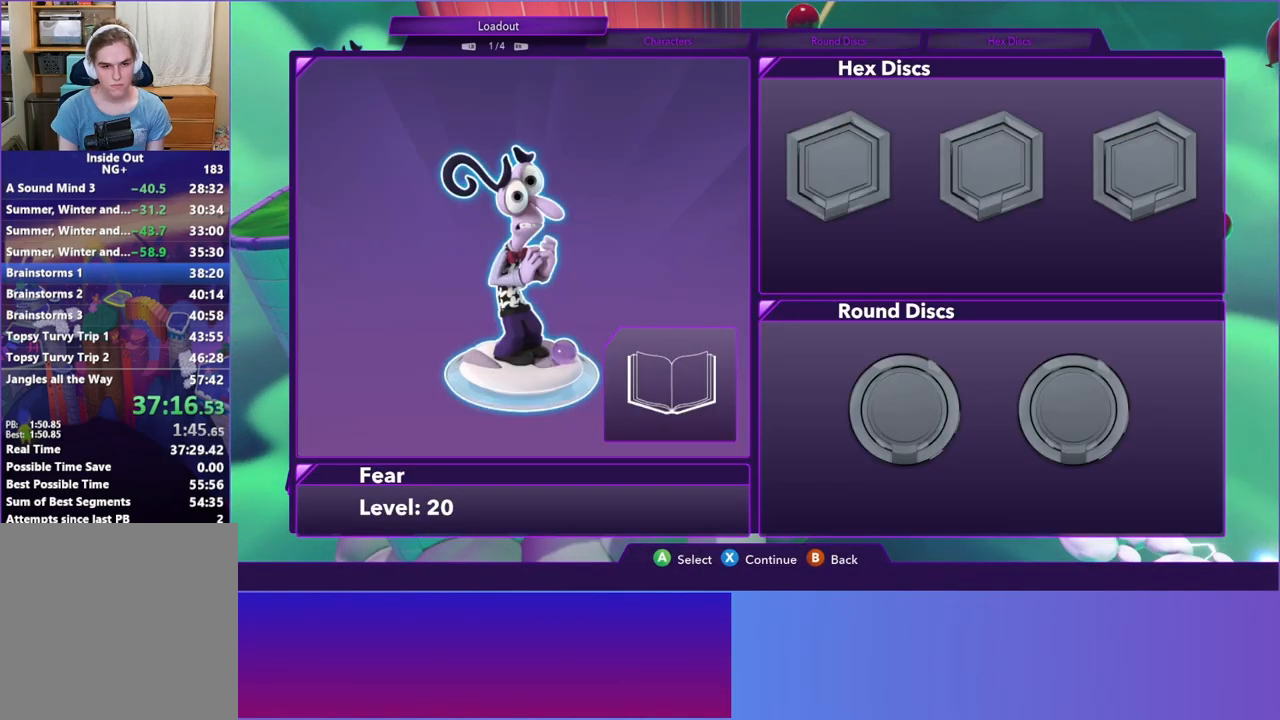
{"buttons": ["A"], "left_stick": "center", "events": [[83, "A", "down"], [167, "A", "up"], [267, "A", "down"], [350, "A", "up"], [467, "A", "down"]]}
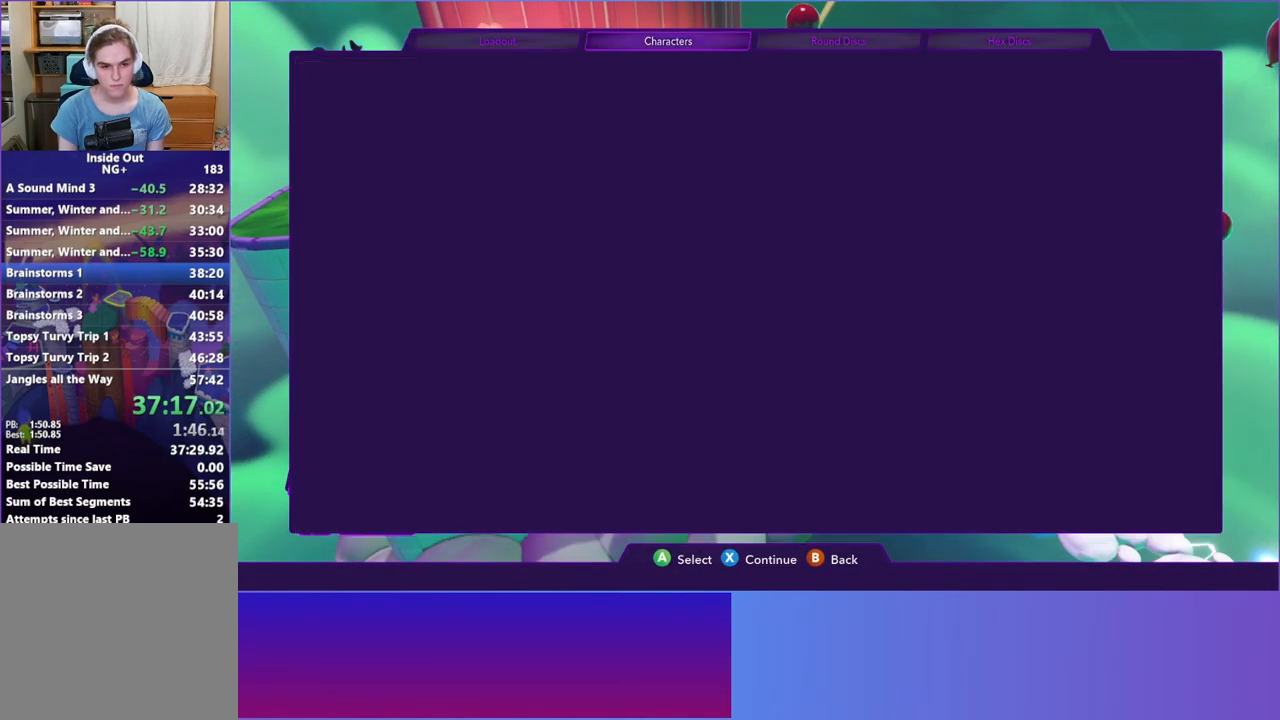
{"buttons": ["B"], "left_stick": "center", "events": [[50, "A", "up"], [200, "A", "down"], [300, "A", "up"], [467, "B", "down"]]}
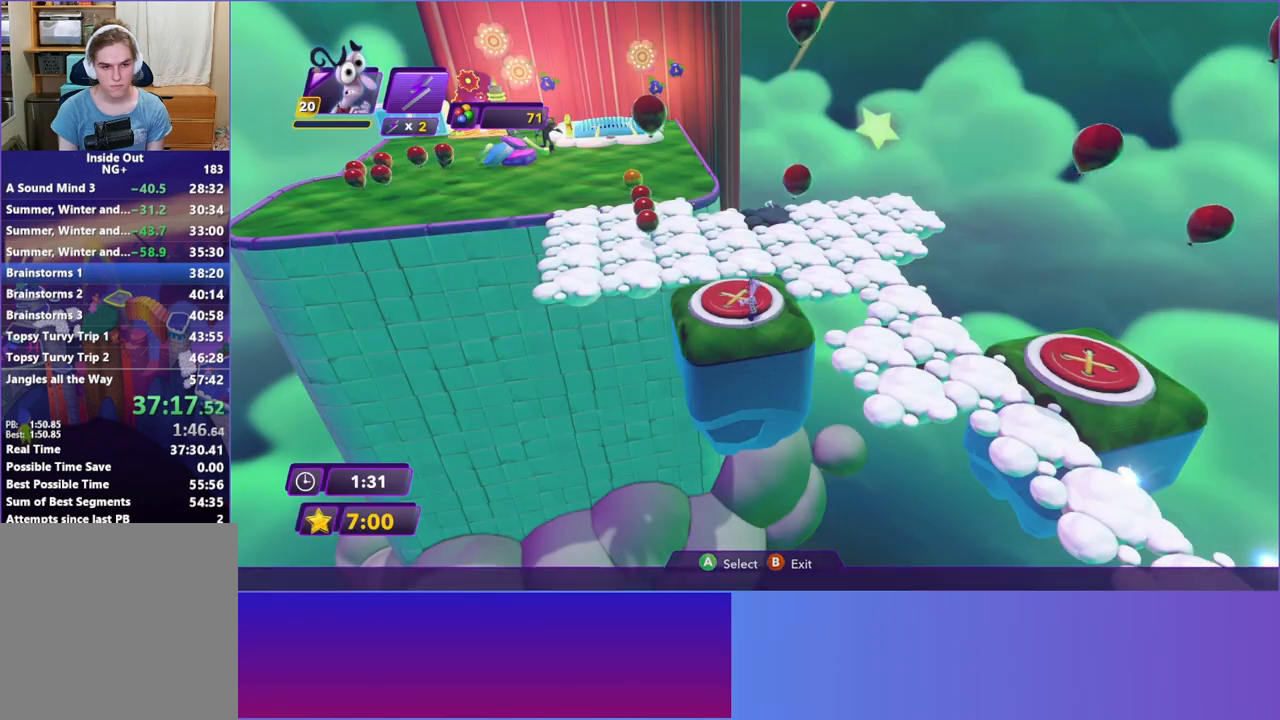
{"buttons": [], "left_stick": "center", "events": [[50, "B", "up"]]}
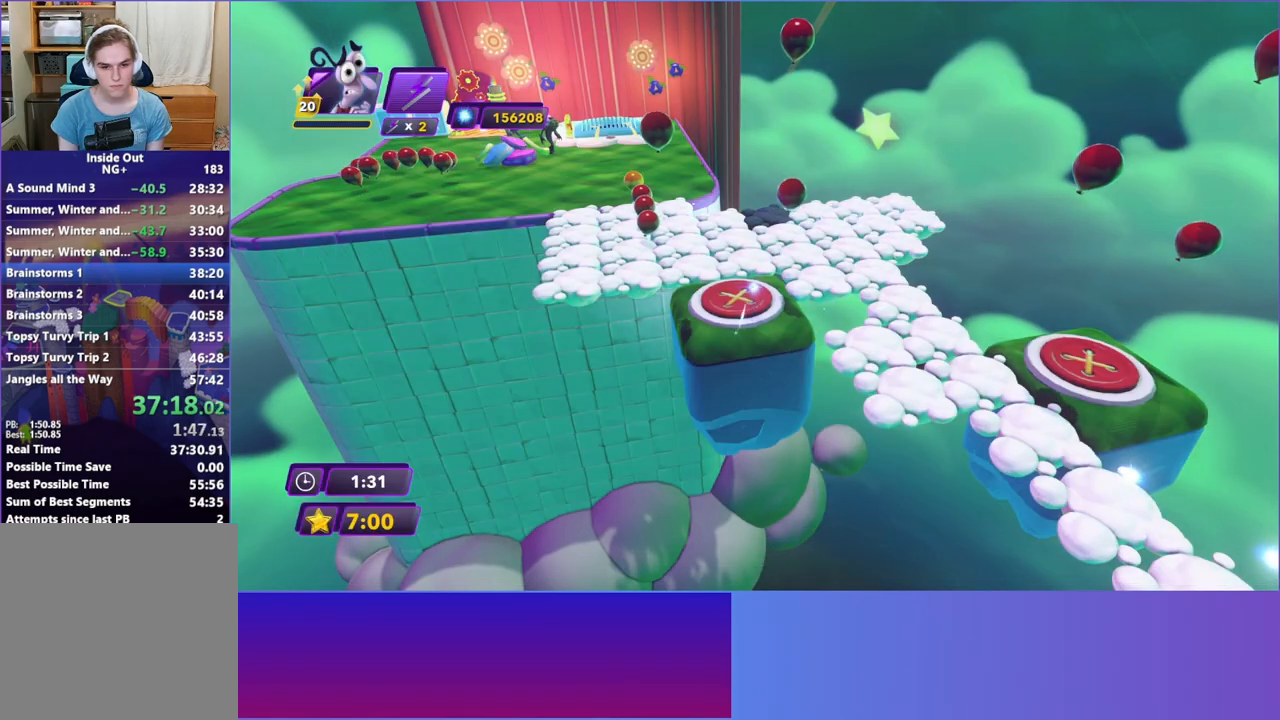
{"buttons": [], "left_stick": "center", "events": []}
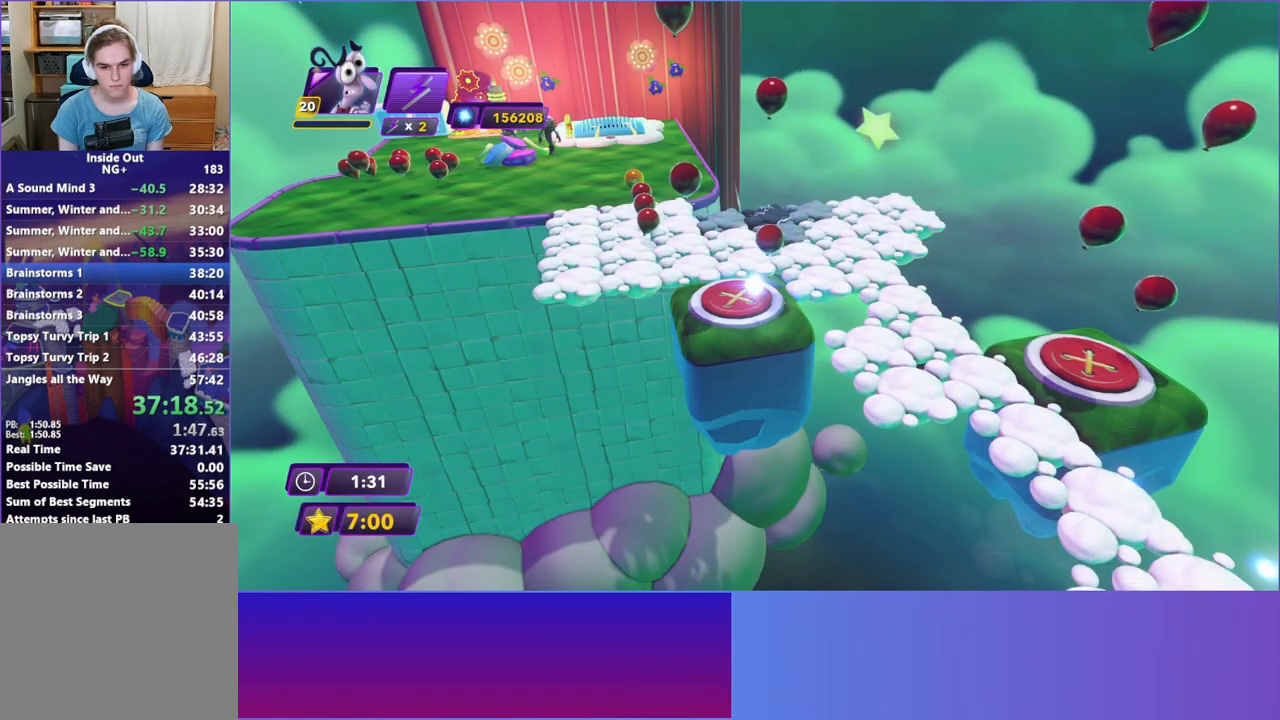
{"buttons": [], "left_stick": "center", "events": []}
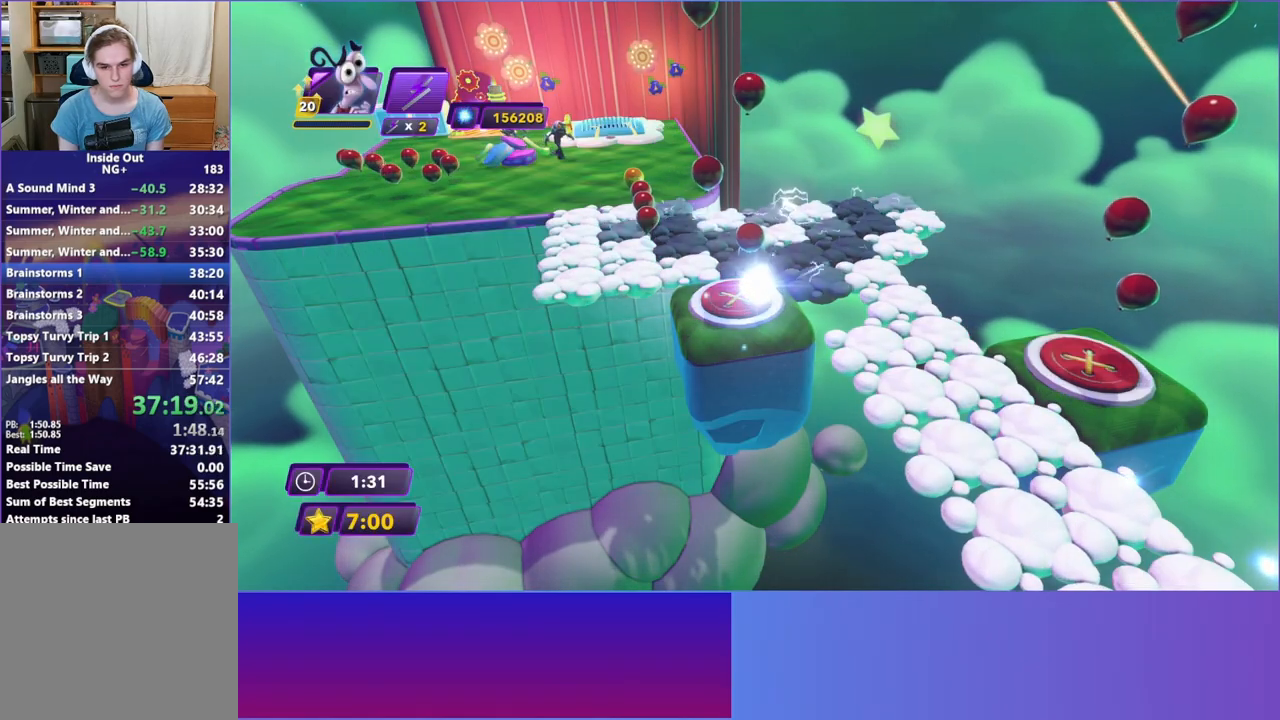
{"buttons": [], "left_stick": "center", "events": []}
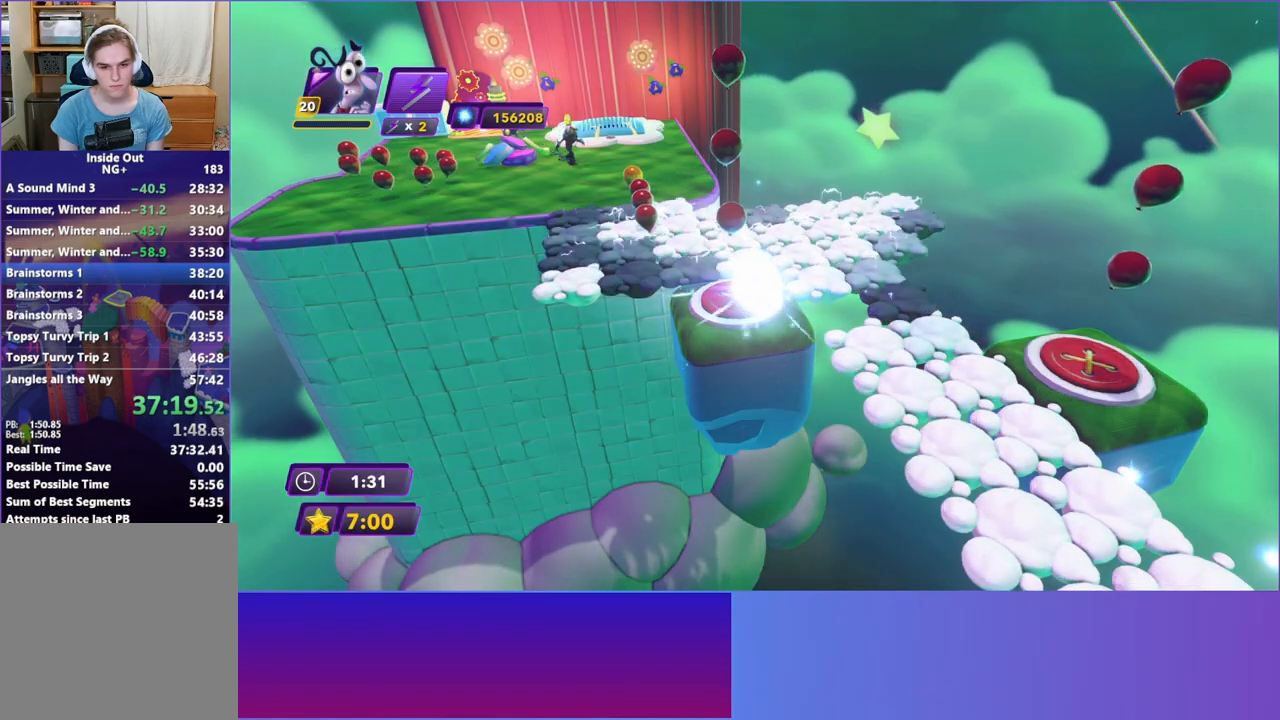
{"buttons": [], "left_stick": "up-left", "events": [[67, "Y", "down"], [150, "Y", "up"], [183, "left_stick", "up-left"]]}
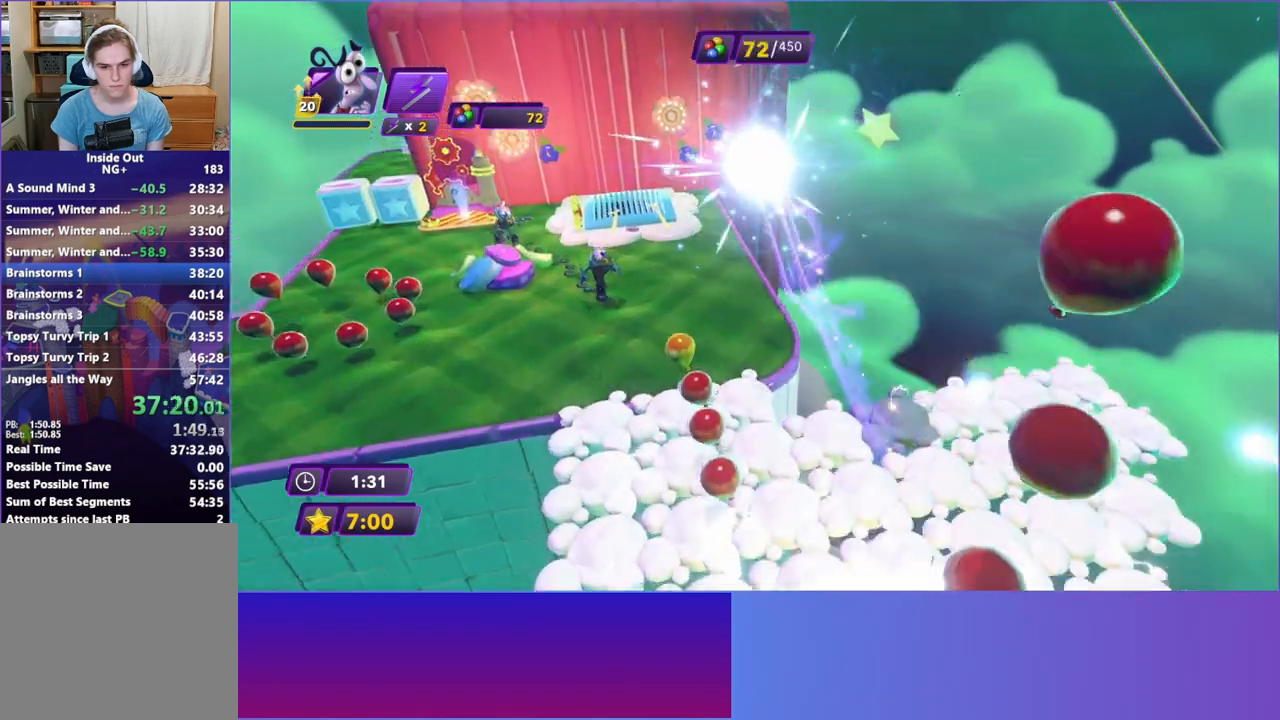
{"buttons": [], "left_stick": "up-left", "events": []}
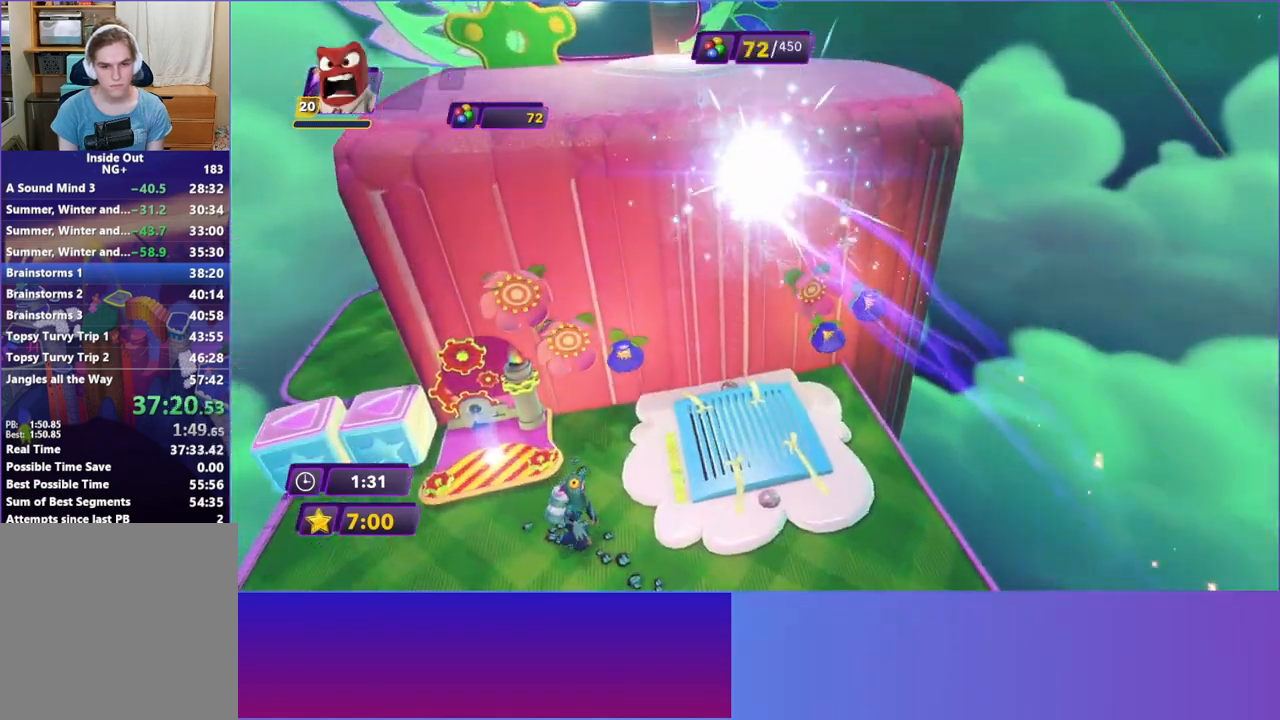
{"buttons": ["A"], "left_stick": "up-left", "events": [[17, "A", "down"], [100, "A", "up"], [200, "A", "down"], [300, "A", "up"], [367, "A", "down"]]}
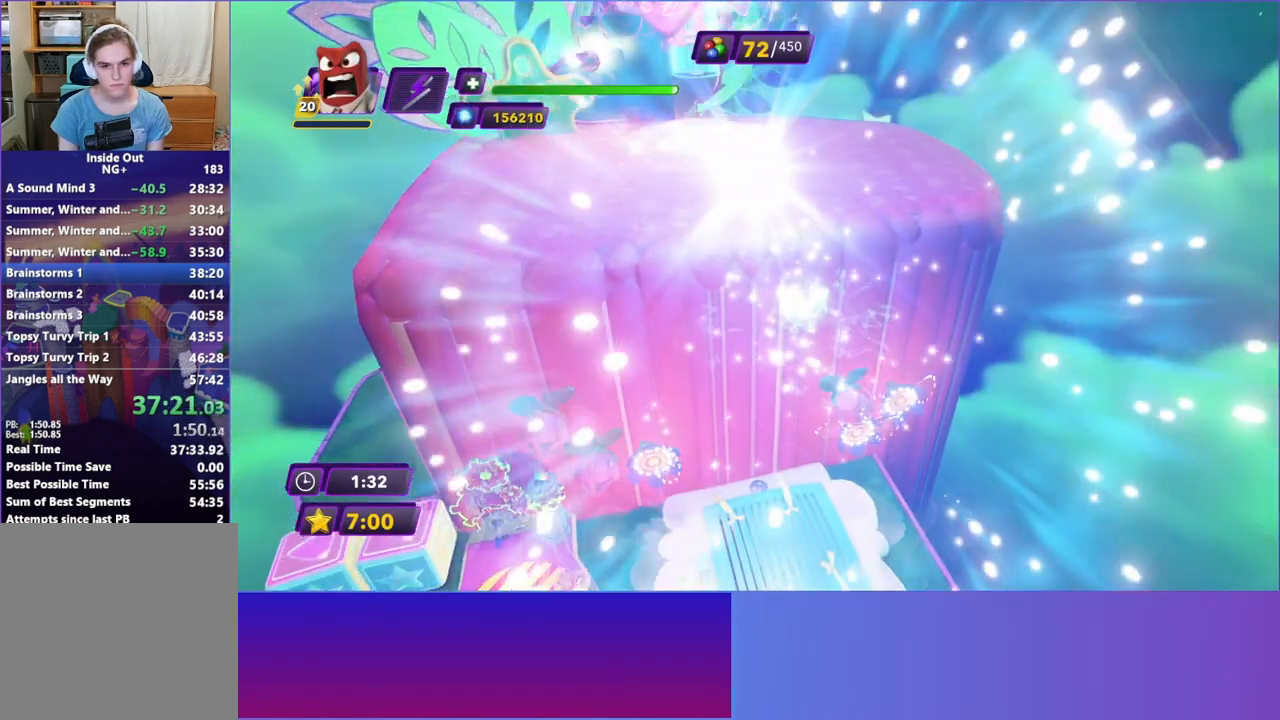
{"buttons": [], "left_stick": "center", "events": [[17, "A", "up"], [133, "START", "down"], [250, "START", "up"], [317, "left_stick", "up"], [367, "A", "down"], [467, "A", "up"], [467, "left_stick", "center"]]}
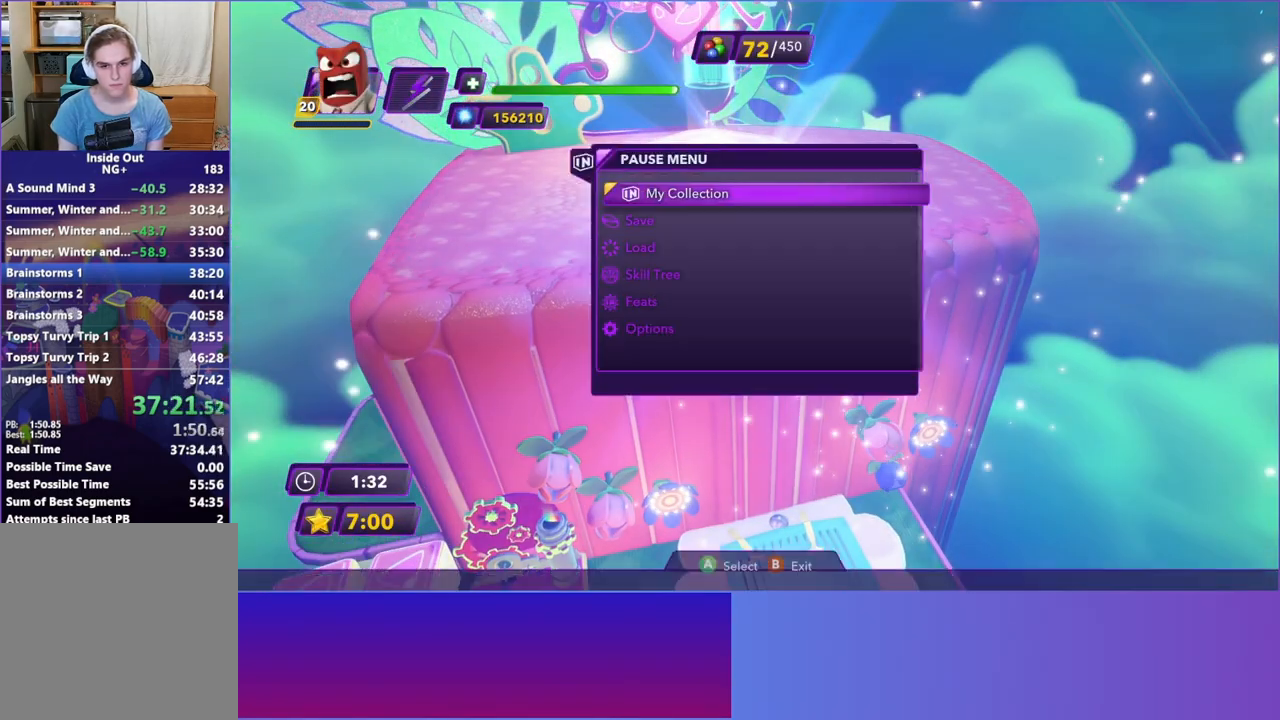
{"buttons": [], "left_stick": "center", "events": [[67, "A", "down"], [150, "A", "up"], [233, "A", "down"], [300, "A", "up"], [400, "A", "down"], [483, "A", "up"]]}
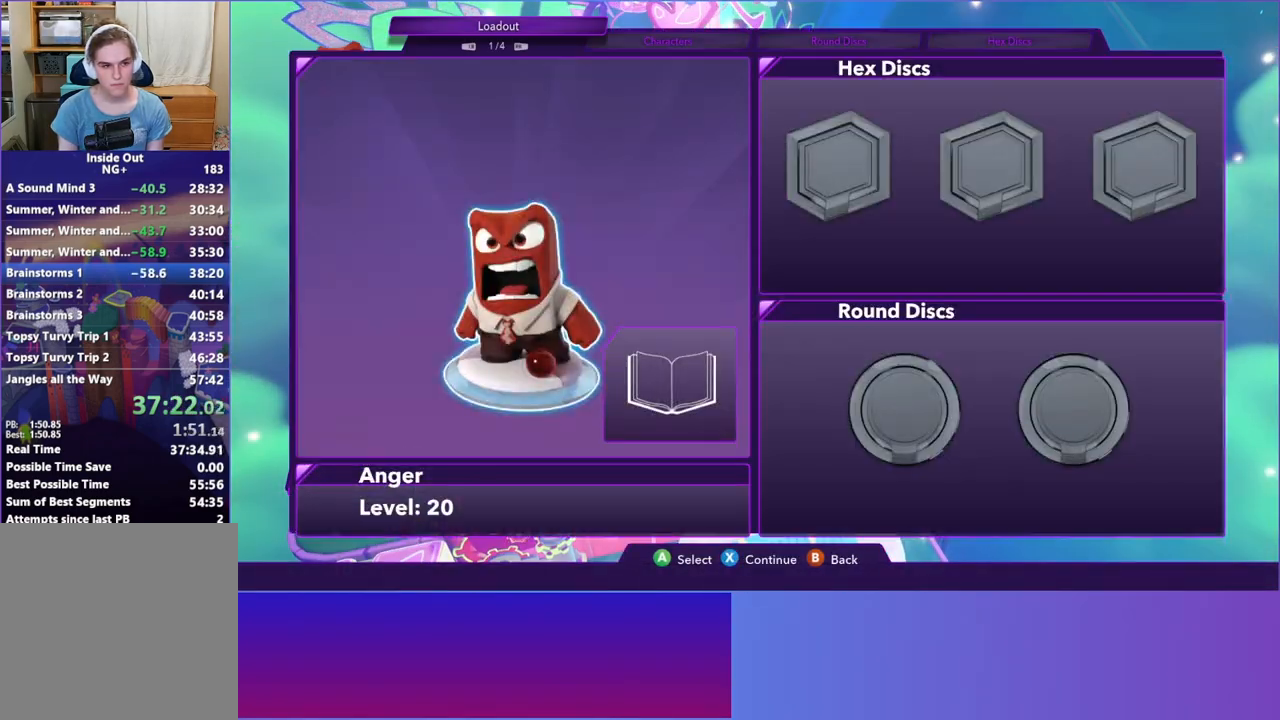
{"buttons": ["A"], "left_stick": "center", "events": [[83, "A", "down"], [150, "A", "up"], [250, "A", "down"], [333, "A", "up"], [433, "A", "down"]]}
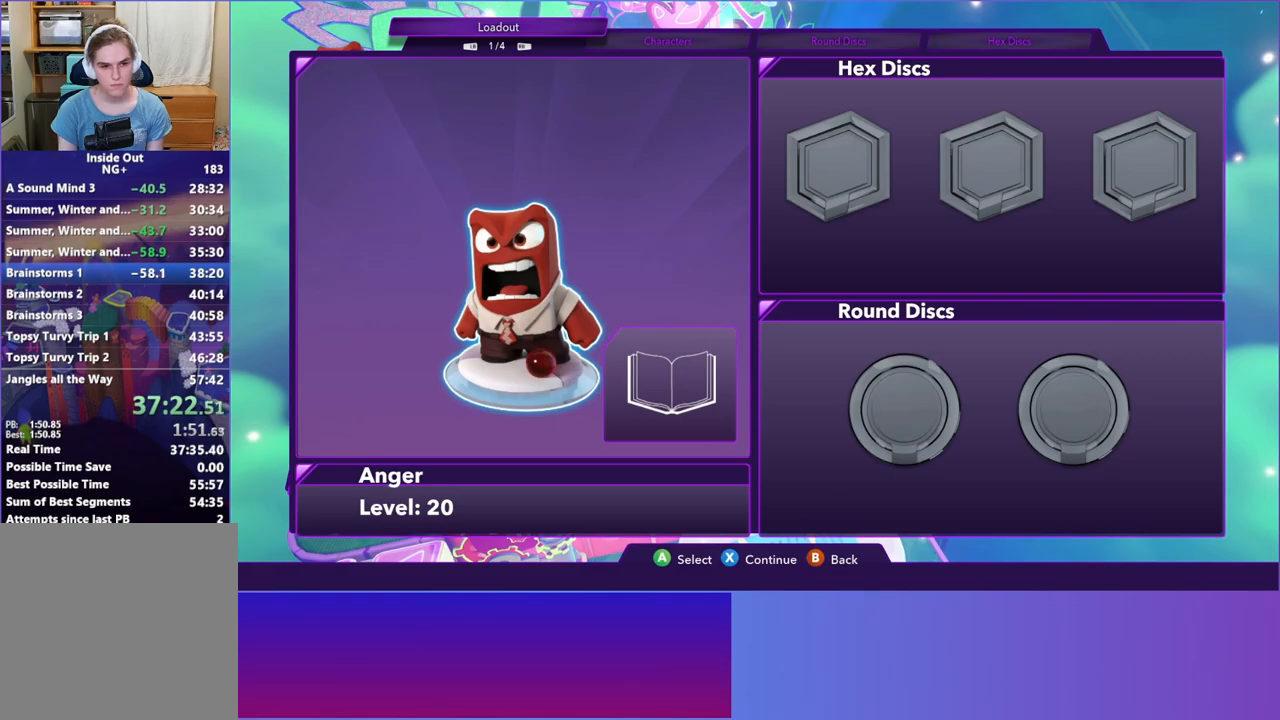
{"buttons": [], "left_stick": "center", "events": [[33, "A", "up"], [133, "A", "down"], [217, "A", "up"], [383, "DPAD_RIGHT", "down"], [450, "DPAD_RIGHT", "up"]]}
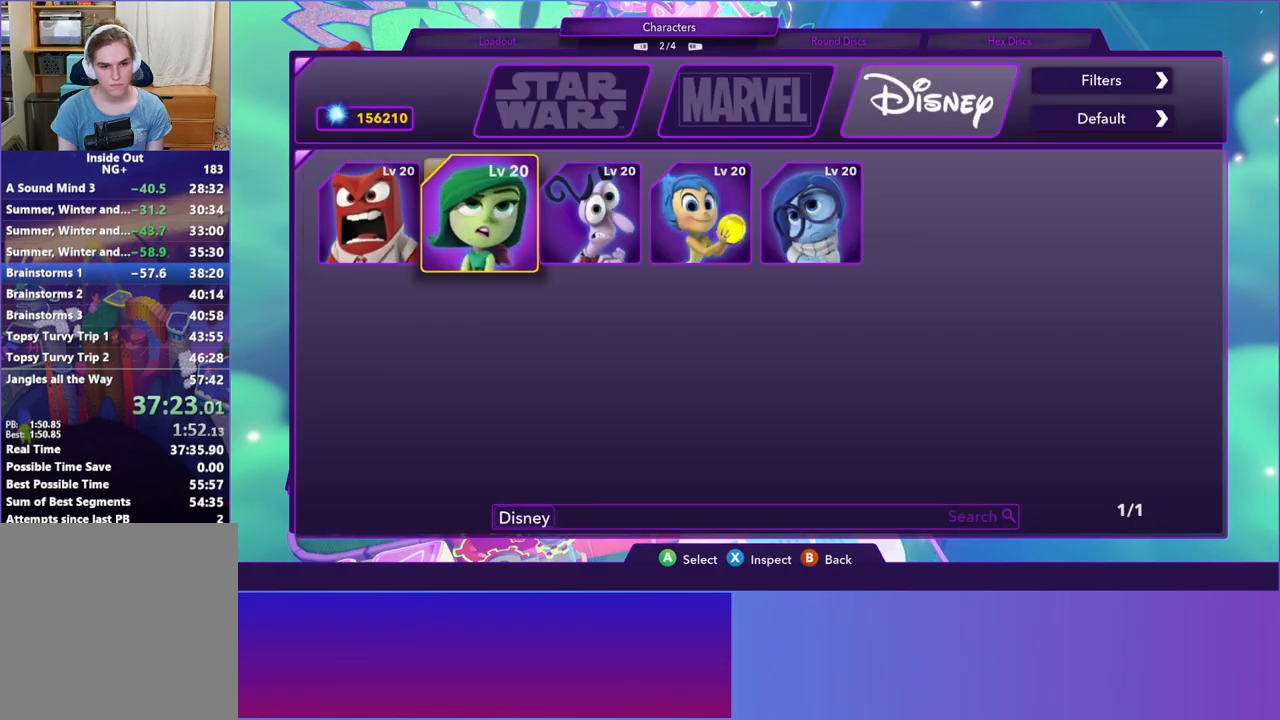
{"buttons": [], "left_stick": "up", "events": [[50, "DPAD_RIGHT", "down"], [117, "DPAD_RIGHT", "up"], [167, "A", "down"], [233, "A", "up"], [333, "B", "down"], [333, "left_stick", "up"], [417, "B", "up"]]}
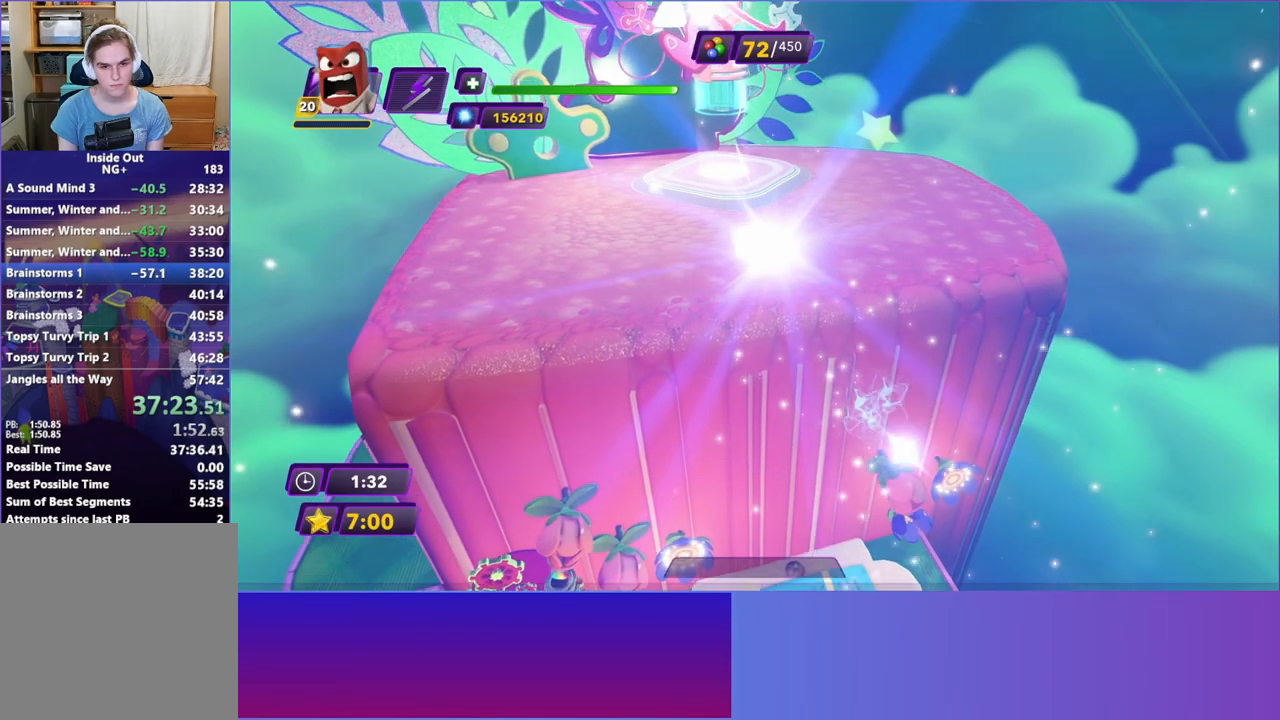
{"buttons": [], "left_stick": "up", "events": [[33, "B", "down"], [100, "B", "up"], [200, "B", "down"], [283, "B", "up"], [383, "B", "down"], [467, "B", "up"]]}
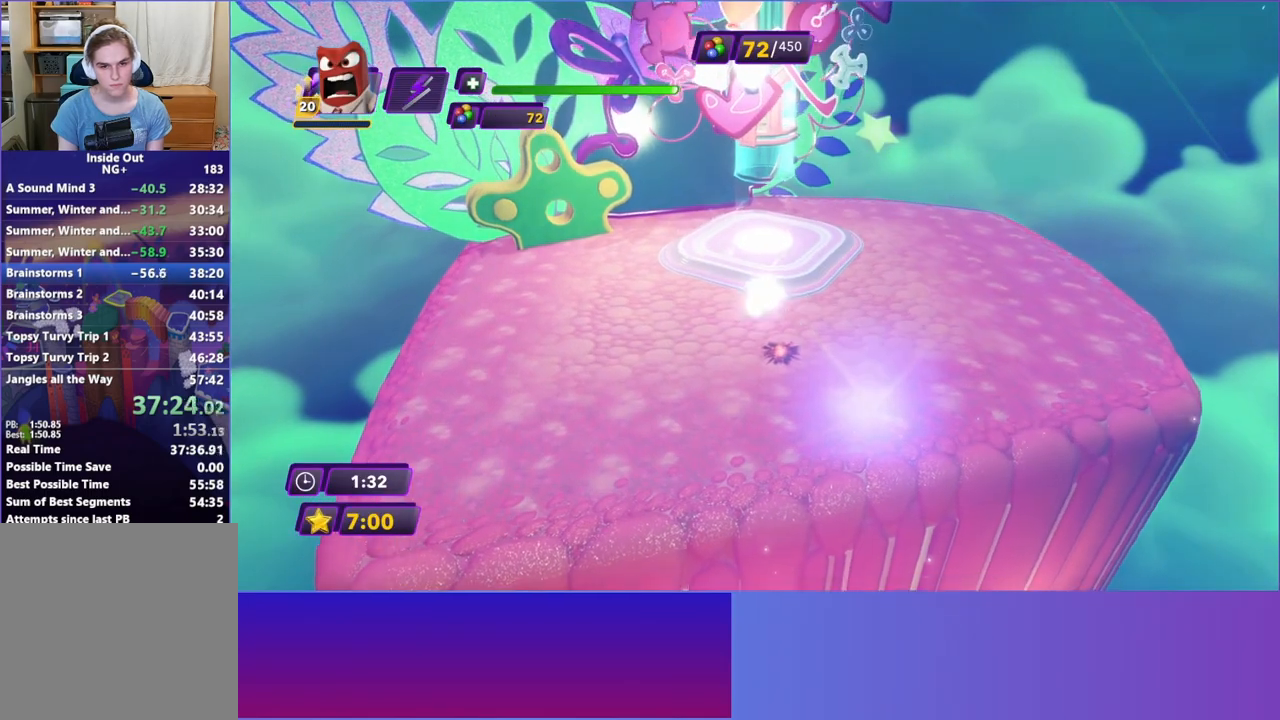
{"buttons": ["A"], "left_stick": "up", "events": [[50, "B", "down"], [150, "B", "up"], [500, "A", "down"]]}
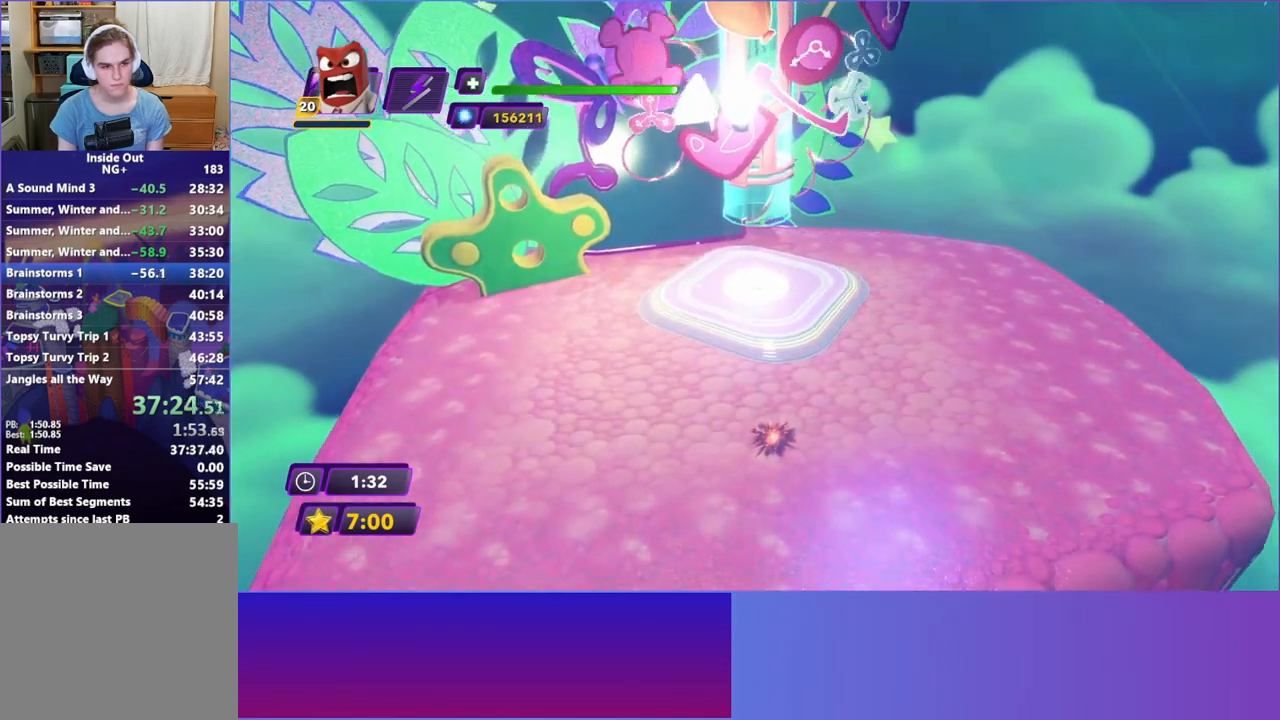
{"buttons": [], "left_stick": "center", "events": [[33, "left_stick", "center"], [100, "A", "up"], [200, "A", "down"], [283, "A", "up"], [367, "A", "down"], [433, "A", "up"]]}
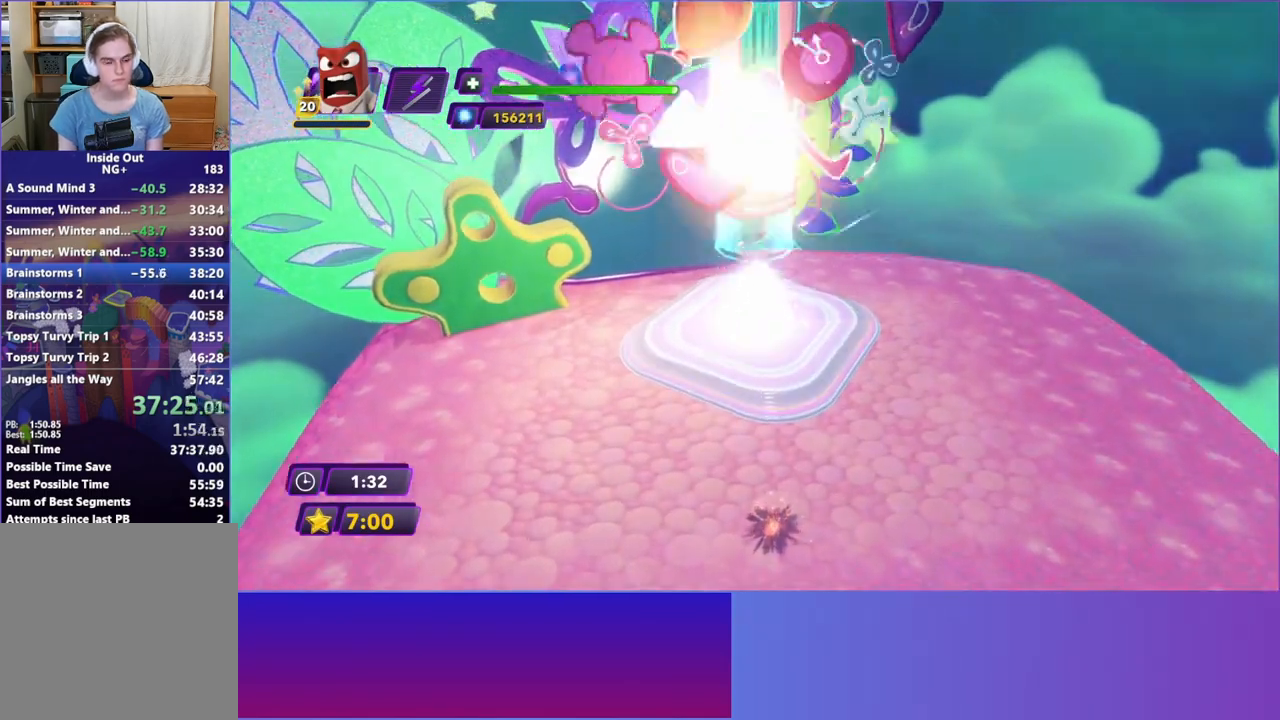
{"buttons": [], "left_stick": "center", "events": [[50, "A", "down"], [117, "A", "up"], [217, "A", "down"], [283, "A", "up"], [383, "A", "down"], [467, "A", "up"]]}
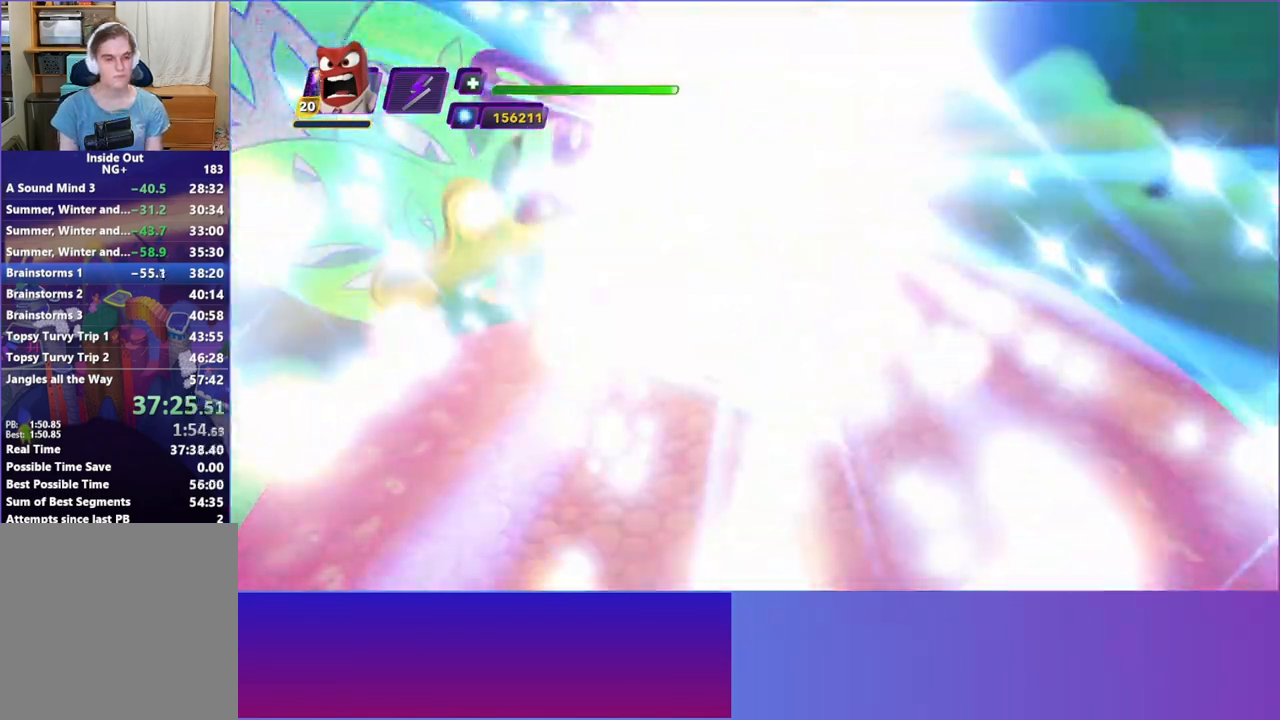
{"buttons": [], "left_stick": "center", "events": [[67, "A", "down"], [150, "A", "up"], [250, "A", "down"], [317, "A", "up"], [400, "A", "down"], [500, "A", "up"]]}
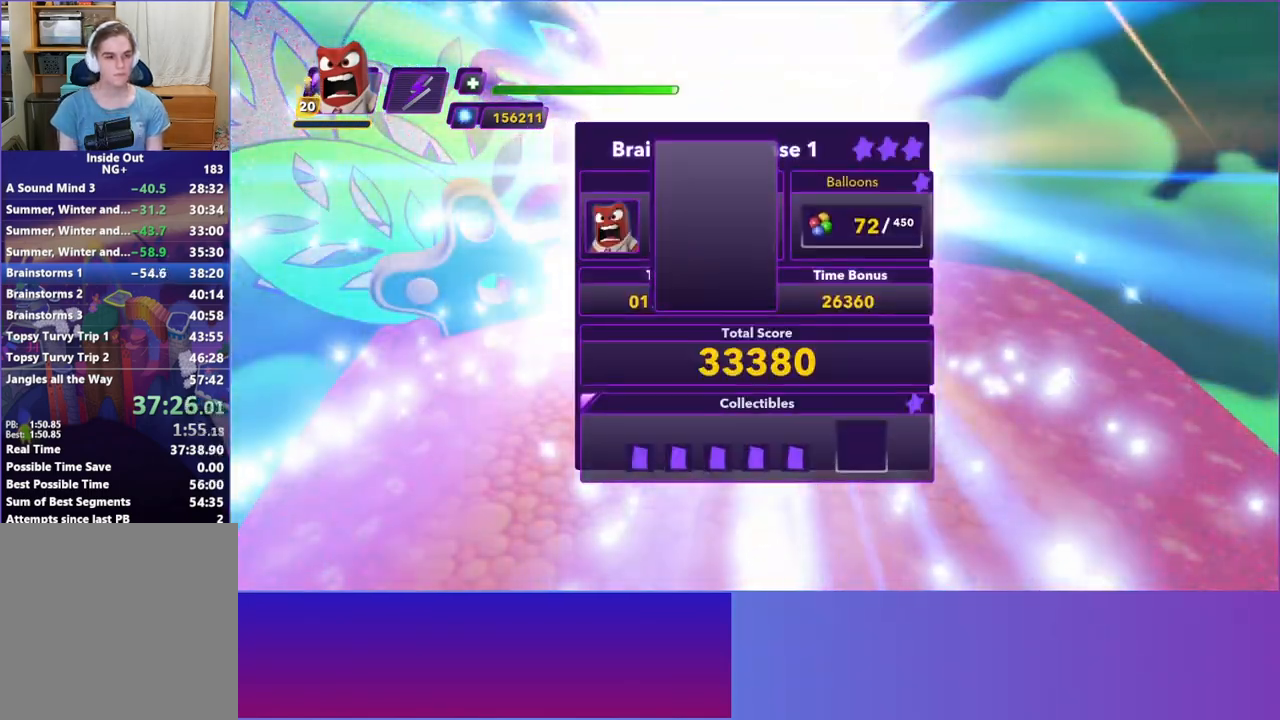
{"buttons": [], "left_stick": "center", "events": [[117, "A", "down"], [250, "A", "up"], [333, "A", "down"], [433, "A", "up"]]}
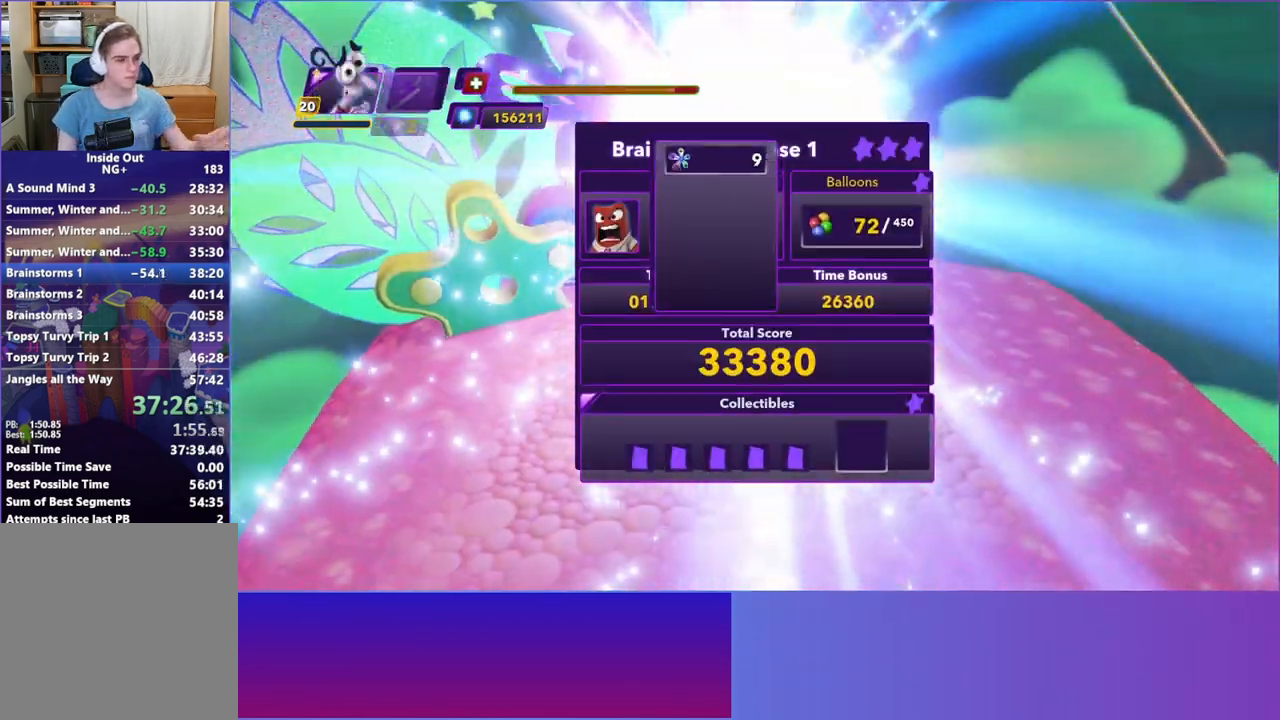
{"buttons": [], "left_stick": "center", "events": [[17, "A", "down"], [117, "A", "up"], [183, "A", "down"], [300, "A", "up"], [367, "A", "down"], [483, "A", "up"]]}
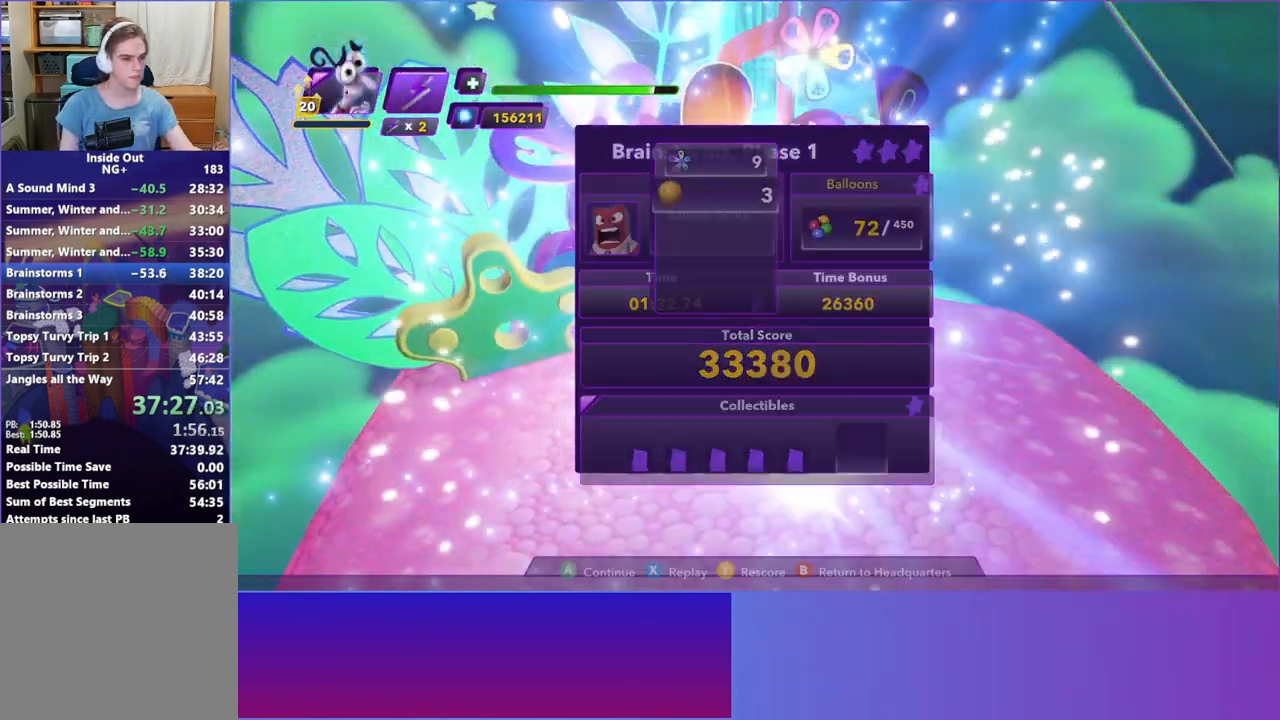
{"buttons": [], "left_stick": "center", "events": [[33, "A", "down"], [150, "A", "up"], [217, "A", "down"], [333, "A", "up"]]}